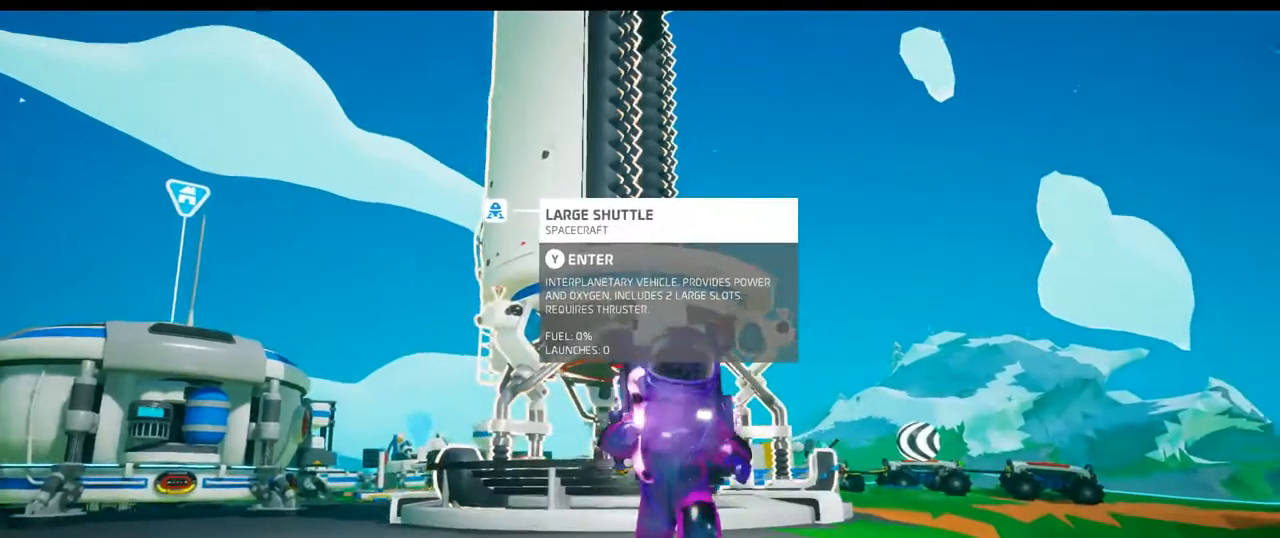
Gameplay with a controller (Xbox layout); each line is a JSON object with the inputs held at the frame after it. "events" lists button and stick changes between this image and that frame as [ms after this image, input, new state], when the widget could be followed in between. Not read: HOME L2 L3 SELECT.
{"buttons": [], "left_stick": "center", "right_stick": "center"}
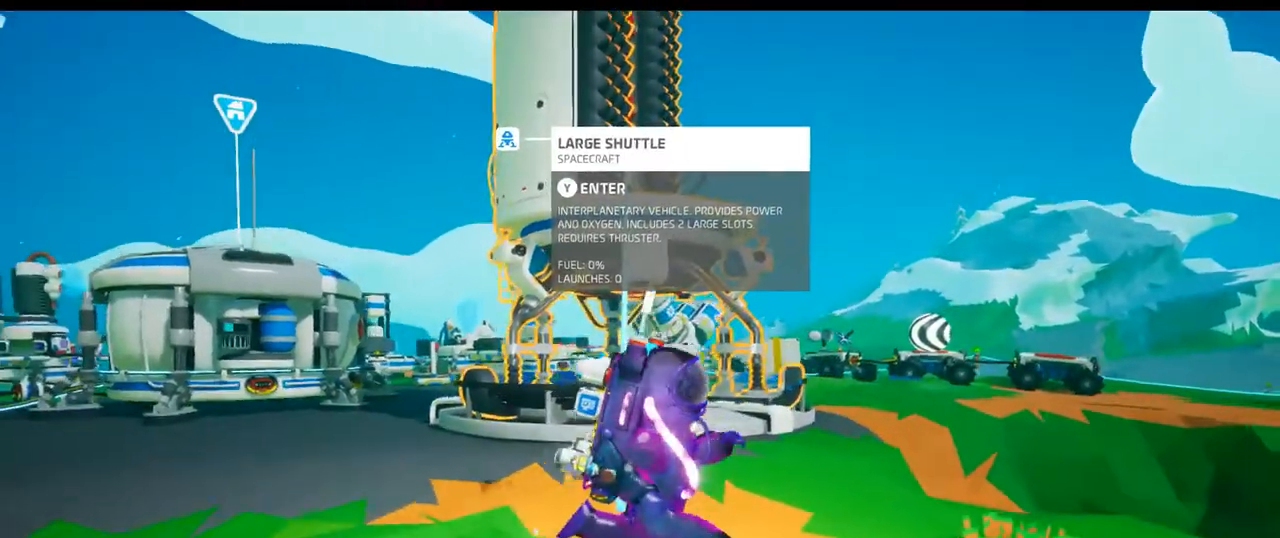
{"buttons": [], "left_stick": "center", "right_stick": "center", "events": [[33, "Y", "down"], [117, "Y", "up"], [117, "left_stick", "right"], [217, "right_stick", "left"], [283, "left_stick", "up-right"], [417, "right_stick", "center"], [500, "left_stick", "center"]]}
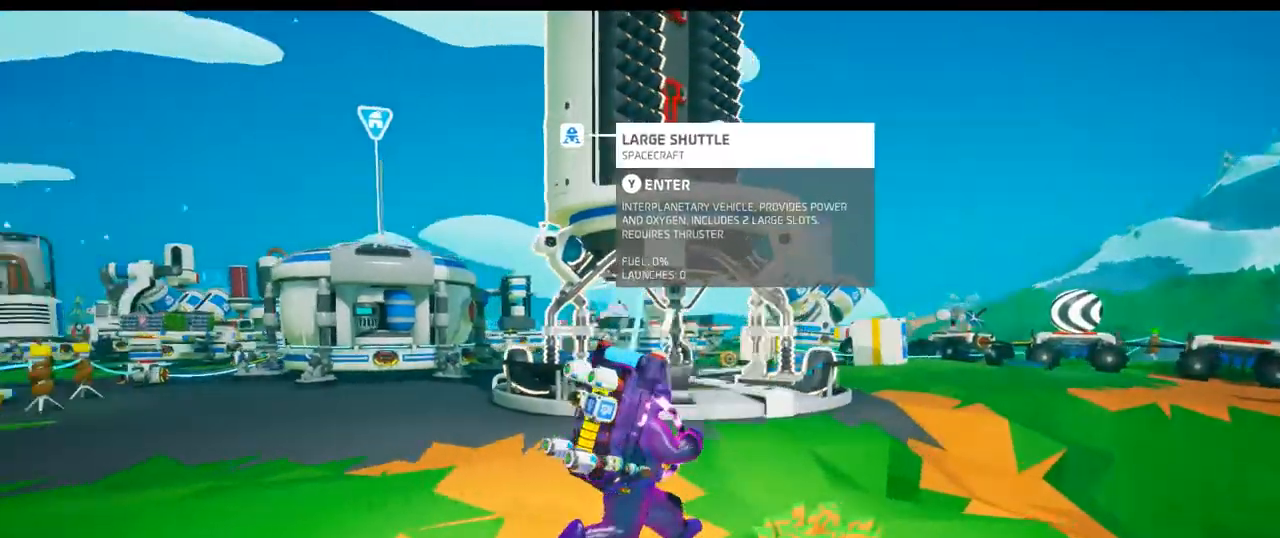
{"buttons": [], "left_stick": "up", "right_stick": "center", "events": [[217, "left_stick", "up-left"], [317, "right_stick", "left"], [500, "left_stick", "up"], [500, "right_stick", "center"]]}
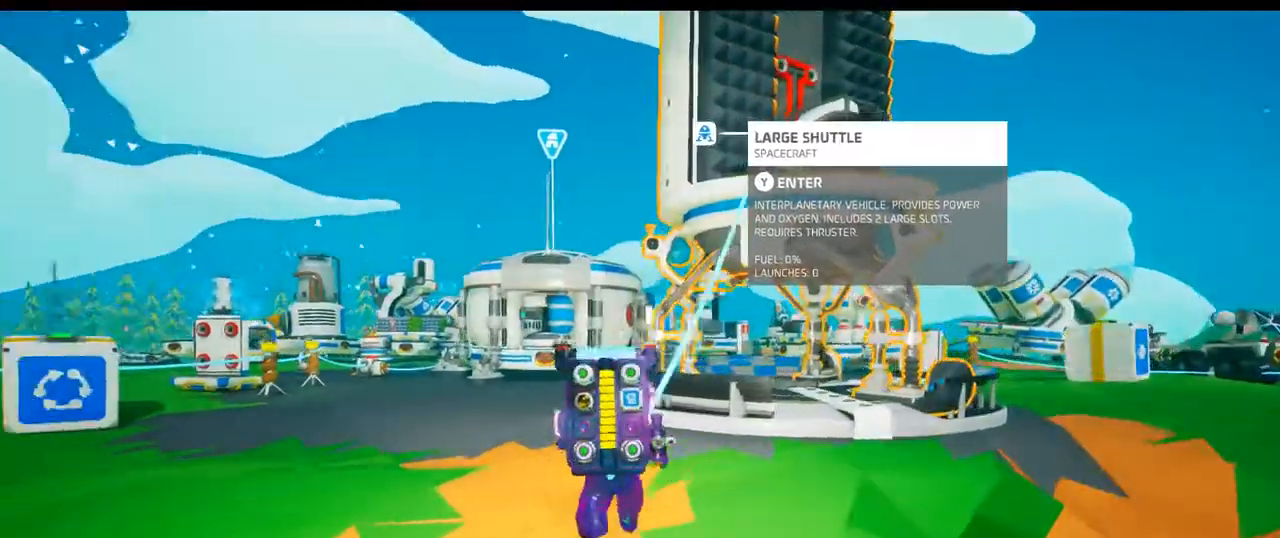
{"buttons": [], "left_stick": "up", "right_stick": "down-left", "events": [[133, "left_stick", "center"], [383, "right_stick", "left"], [417, "left_stick", "up-left"], [433, "right_stick", "down-left"], [500, "left_stick", "up"]]}
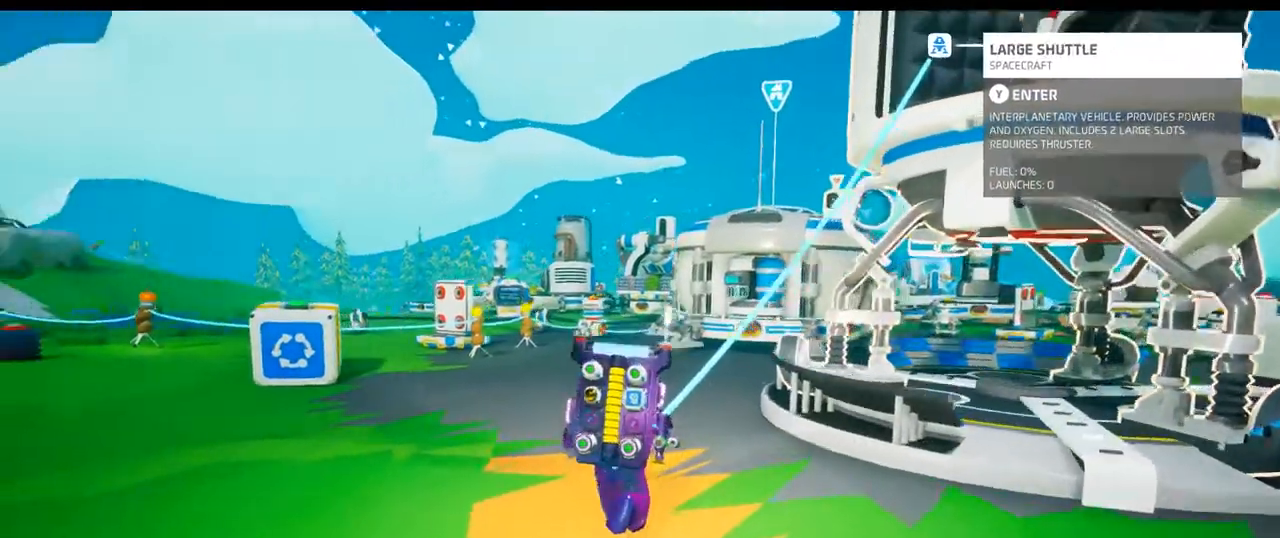
{"buttons": [], "left_stick": "up", "right_stick": "center"}
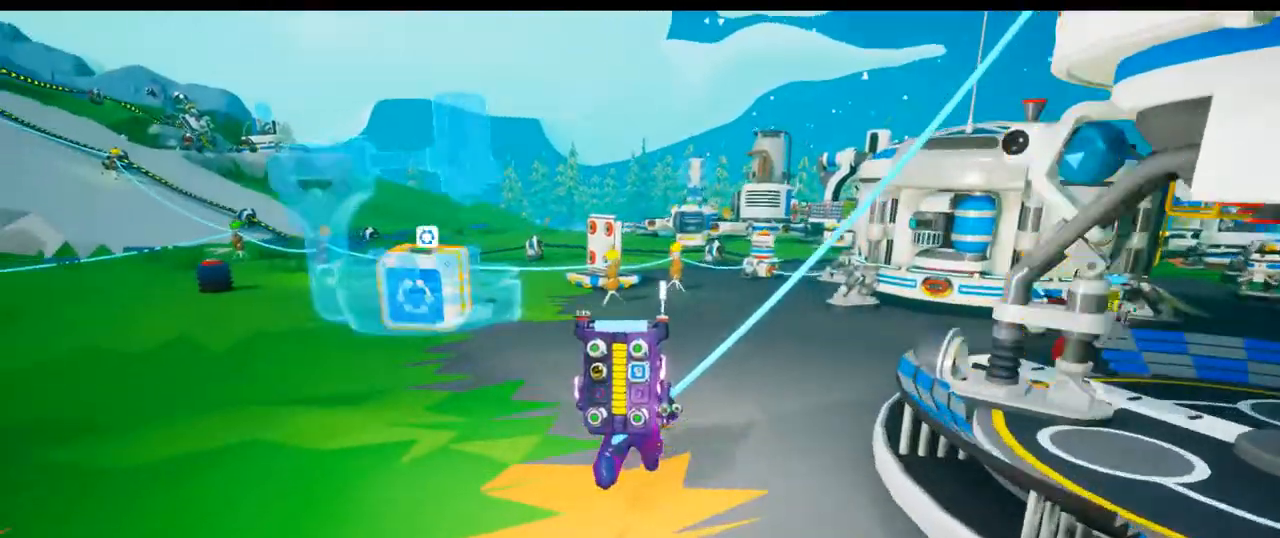
{"buttons": ["START"], "left_stick": "up", "right_stick": "center", "events": [[83, "right_stick", "right"], [367, "right_stick", "center"], [500, "START", "down"]]}
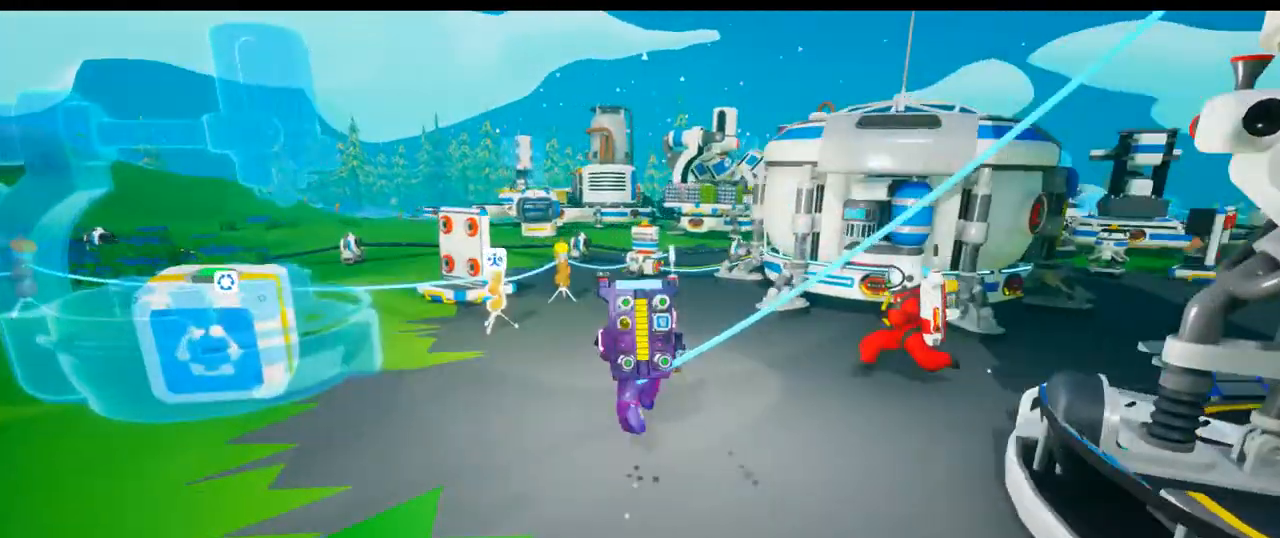
{"buttons": [], "left_stick": "up", "right_stick": "down", "events": [[167, "START", "up"], [467, "right_stick", "down"]]}
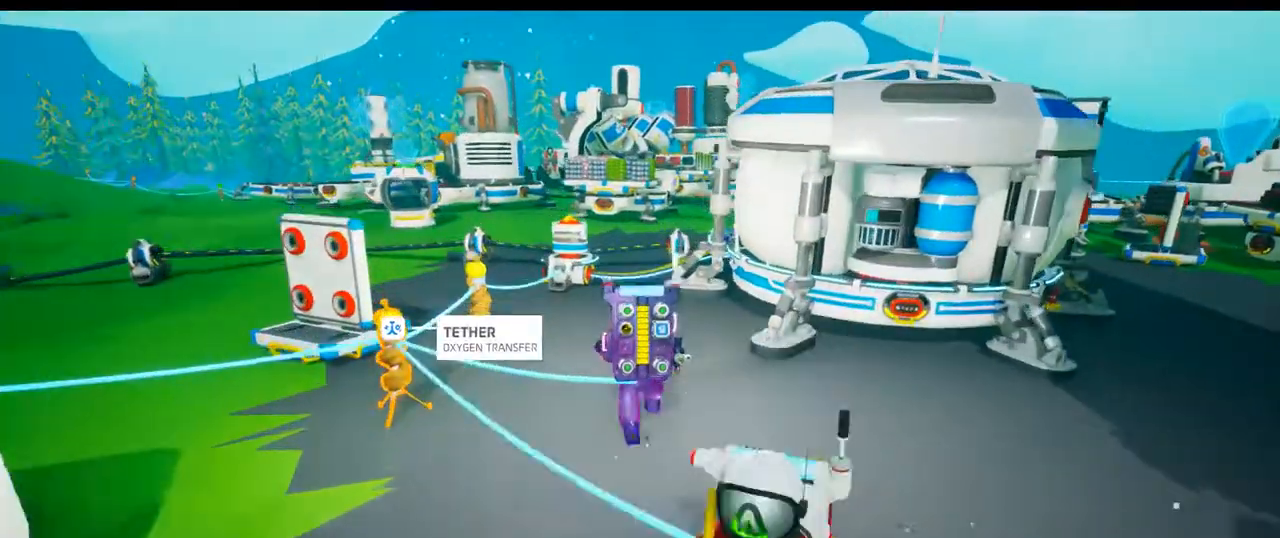
{"buttons": [], "left_stick": "up", "right_stick": "center", "events": [[133, "right_stick", "center"], [317, "A", "down"], [467, "A", "up"]]}
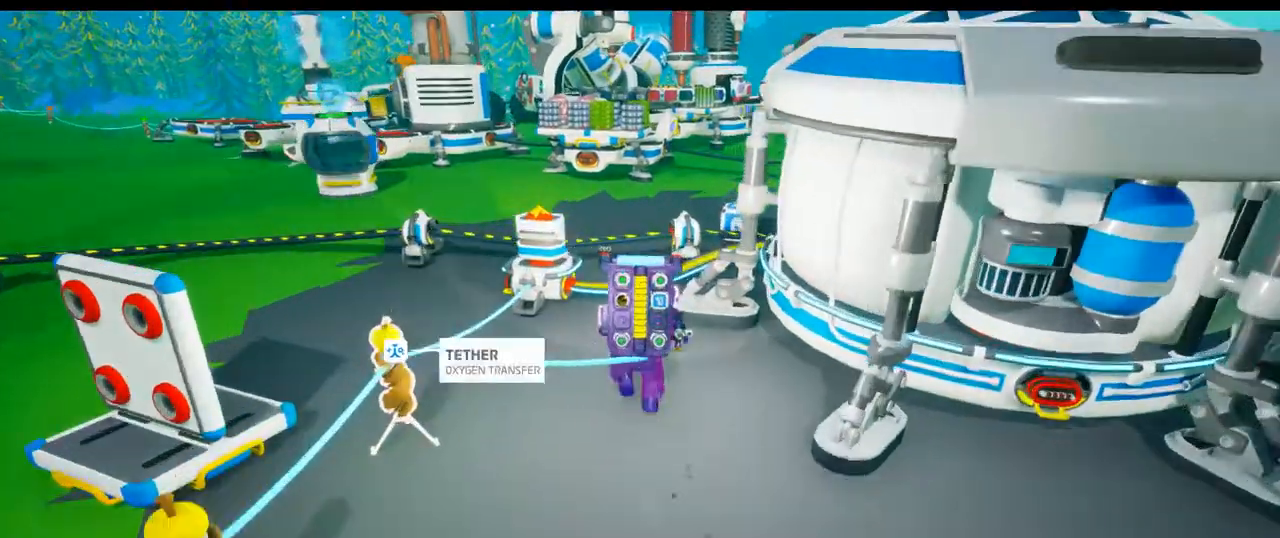
{"buttons": [], "left_stick": "up", "right_stick": "center", "events": []}
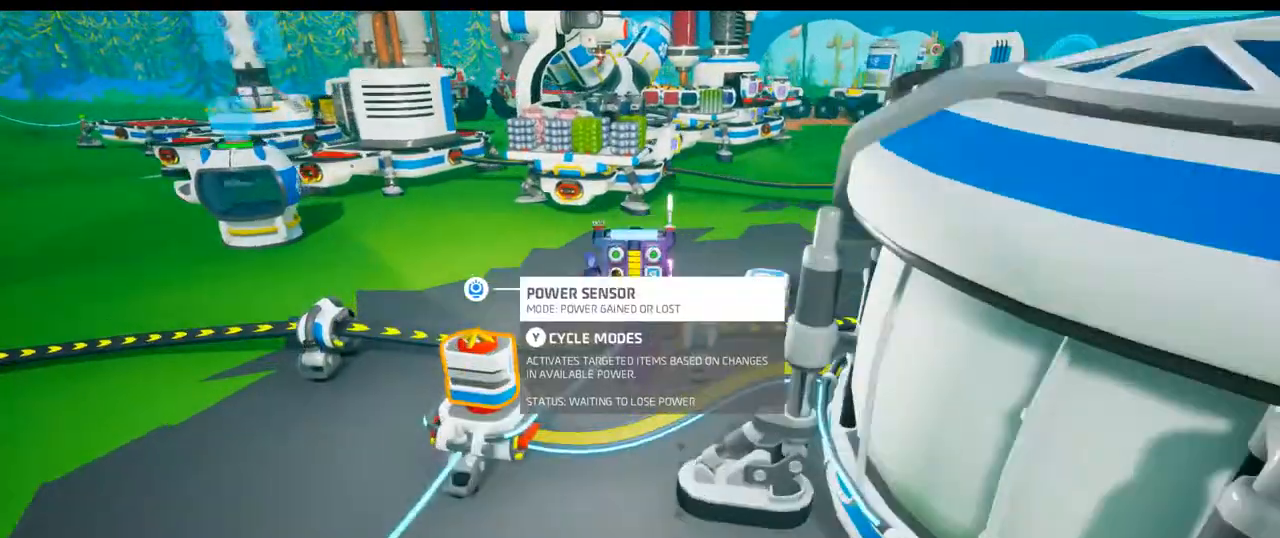
{"buttons": [], "left_stick": "up-right", "right_stick": "center"}
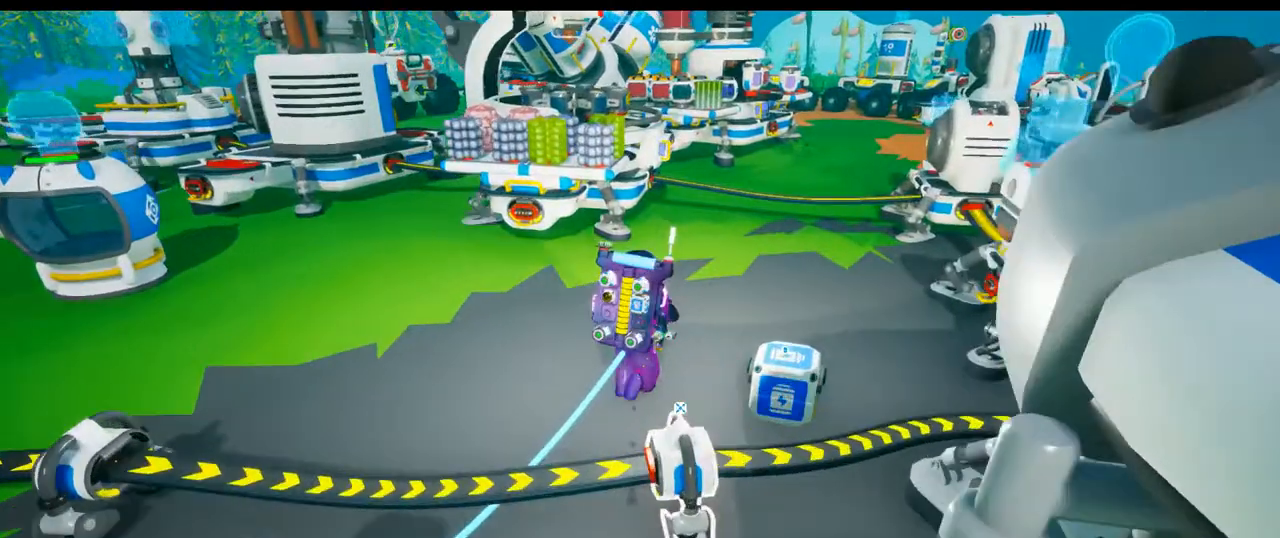
{"buttons": [], "left_stick": "center", "right_stick": "center", "events": [[83, "A", "down"], [150, "A", "up"], [350, "left_stick", "center"]]}
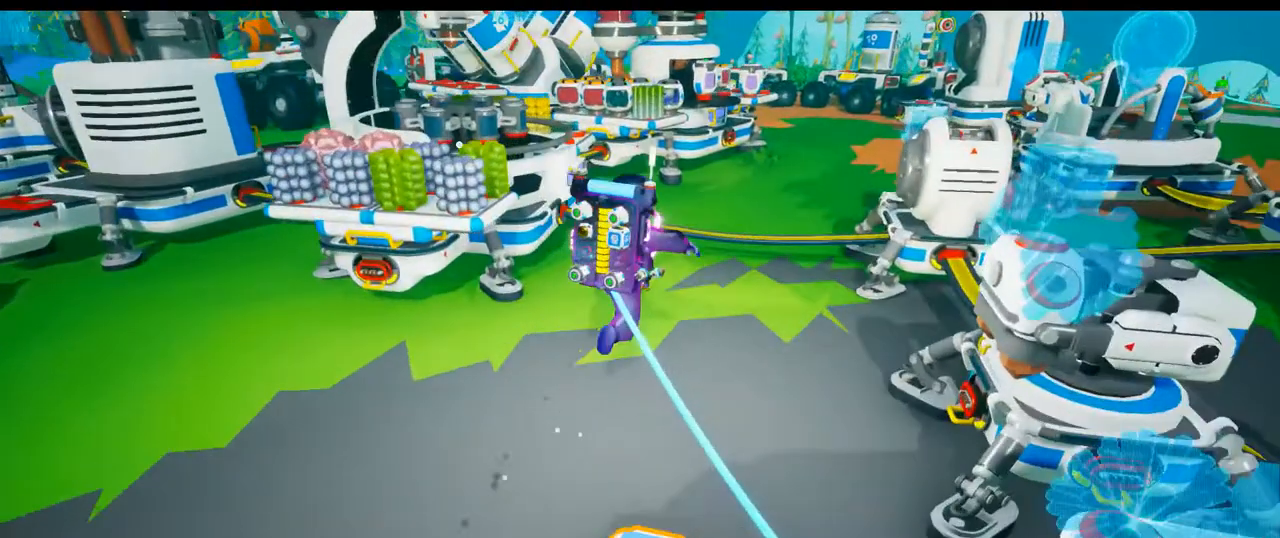
{"buttons": [], "left_stick": "center", "right_stick": "left"}
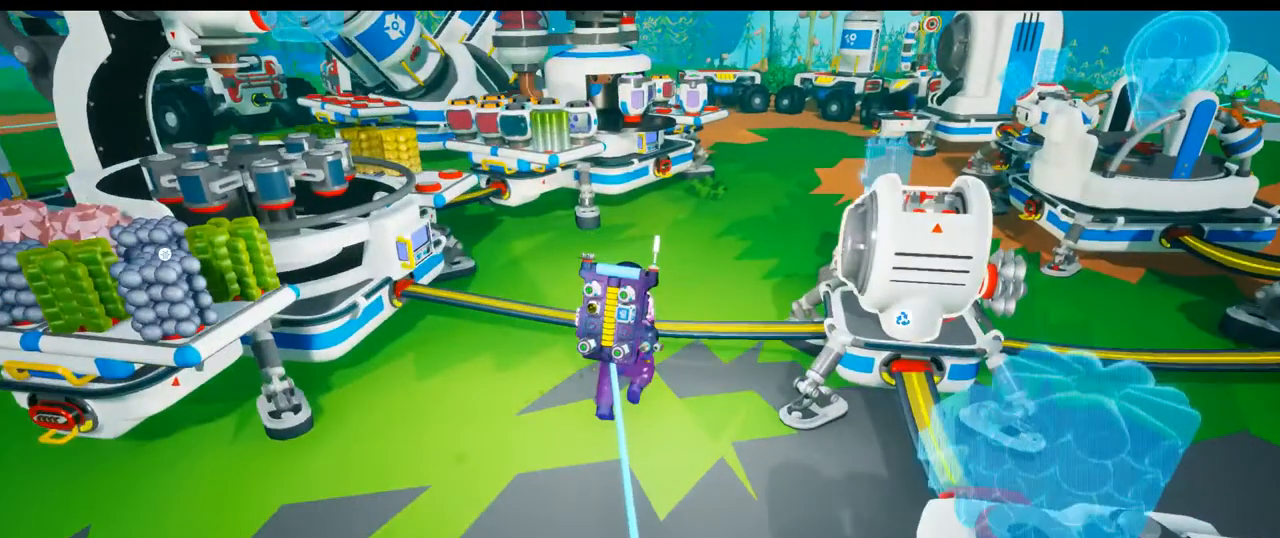
{"buttons": [], "left_stick": "center", "right_stick": "center"}
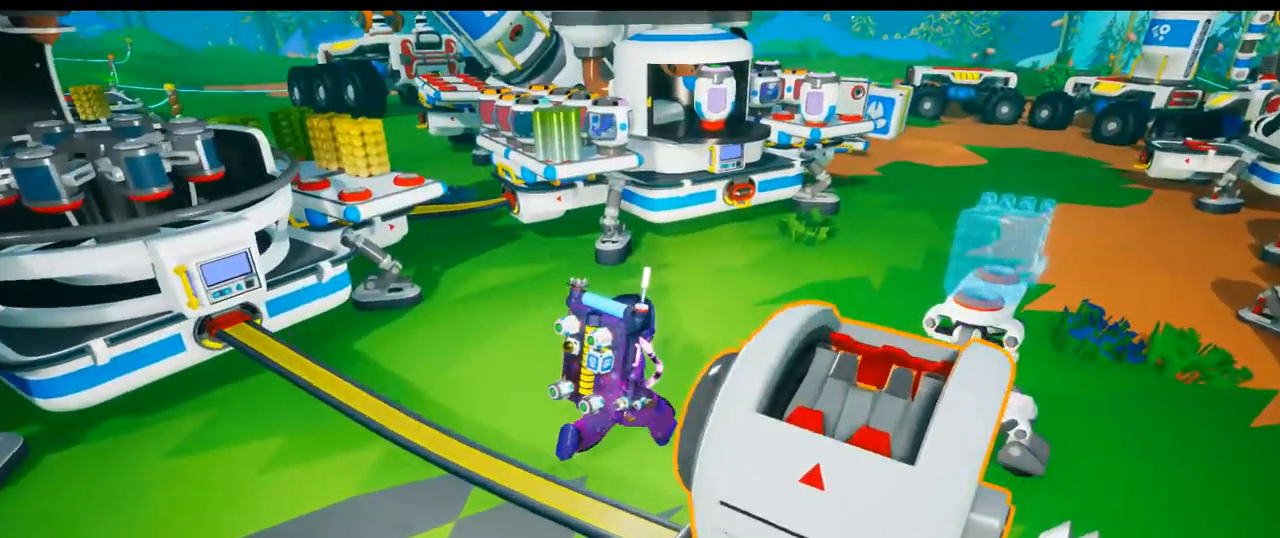
{"buttons": ["X"], "left_stick": "center", "right_stick": "center", "events": [[467, "X", "down"]]}
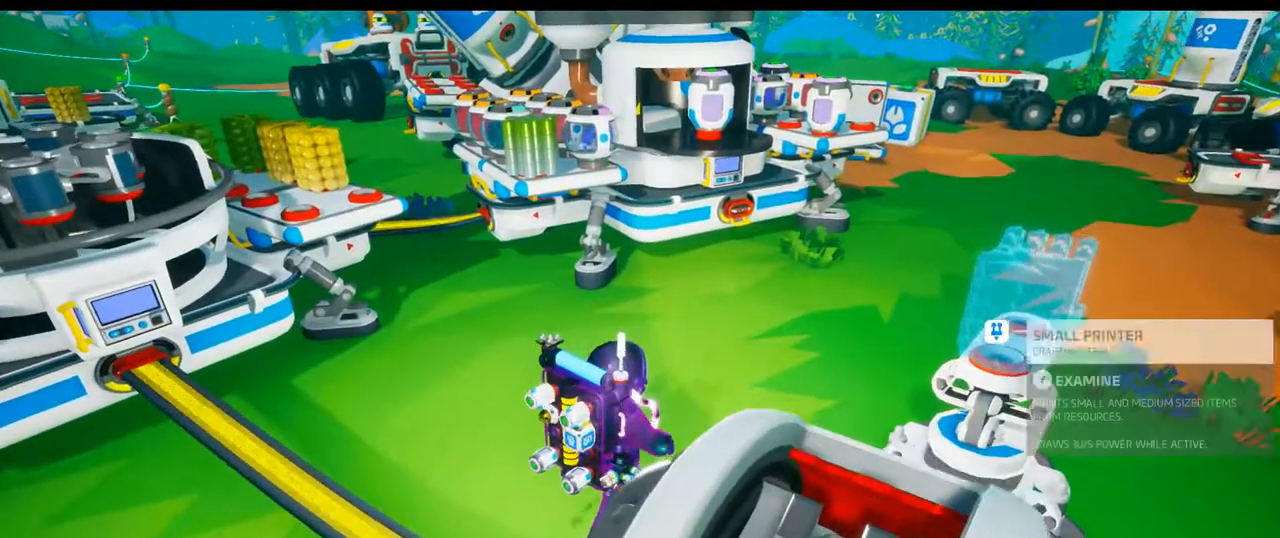
{"buttons": [], "left_stick": "center", "right_stick": "center", "events": [[17, "X", "up"], [267, "START", "down"], [350, "START", "up"]]}
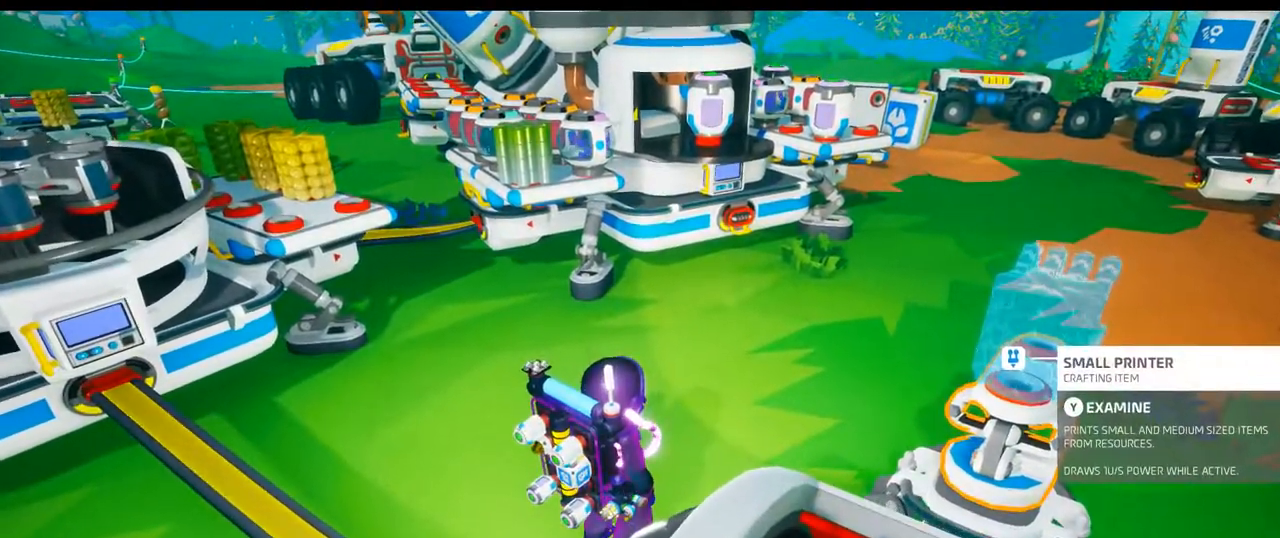
{"buttons": [], "left_stick": "center", "right_stick": "center", "events": []}
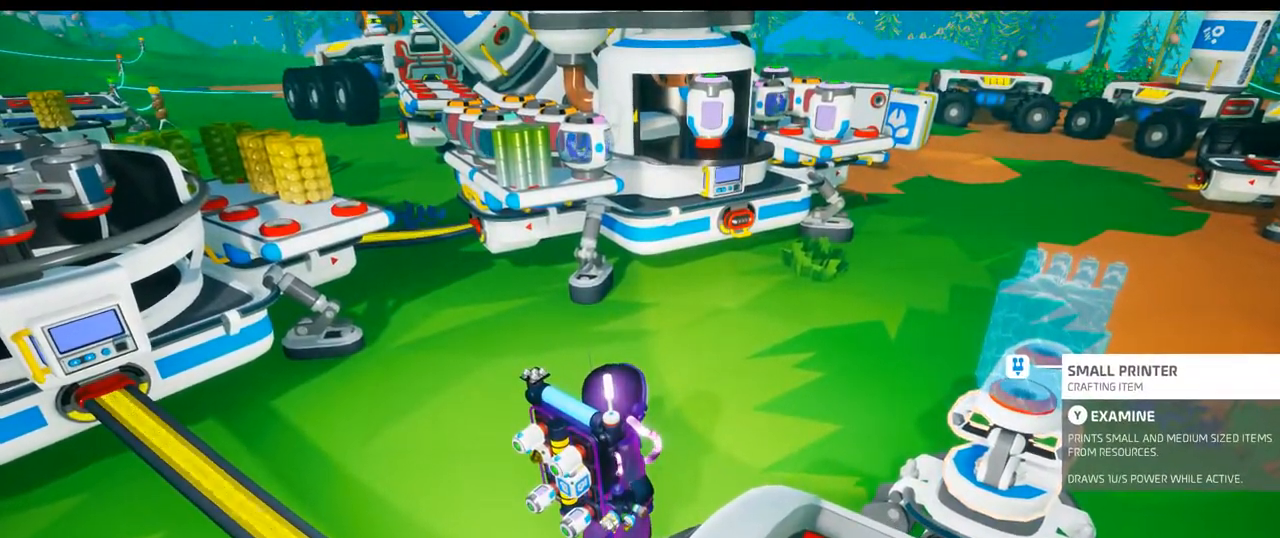
{"buttons": [], "left_stick": "center", "right_stick": "center", "events": []}
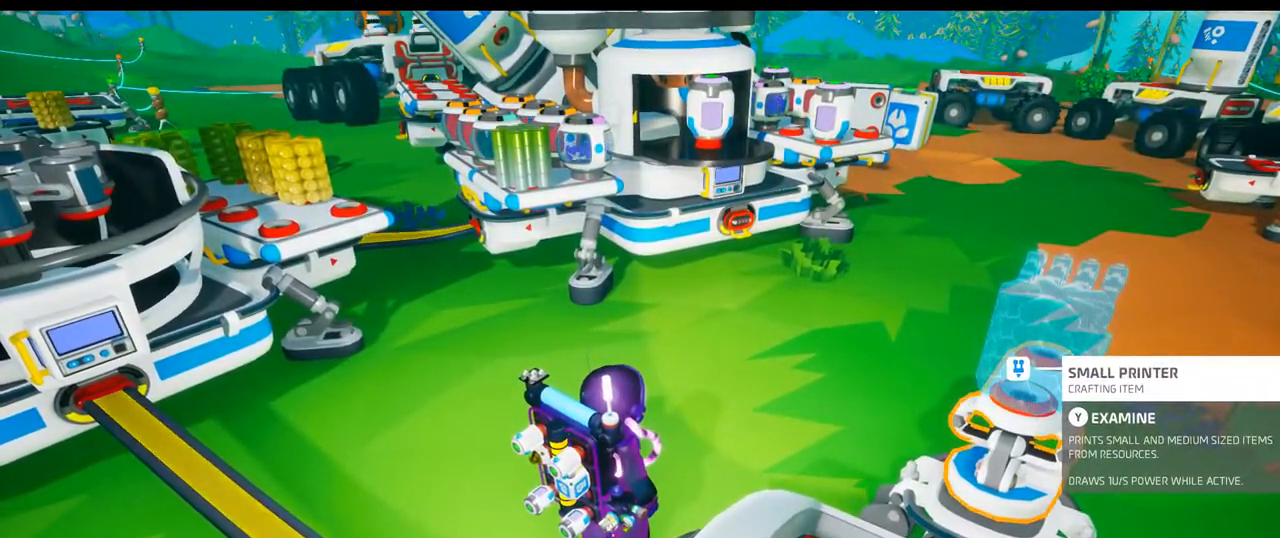
{"buttons": [], "left_stick": "center", "right_stick": "center", "events": []}
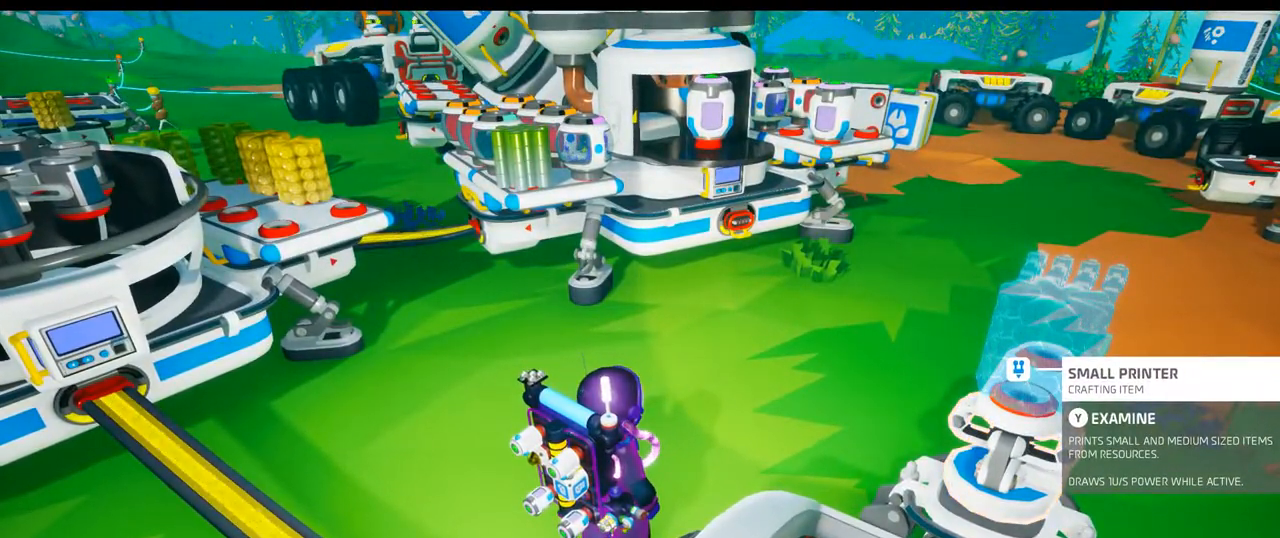
{"buttons": [], "left_stick": "center", "right_stick": "center", "events": []}
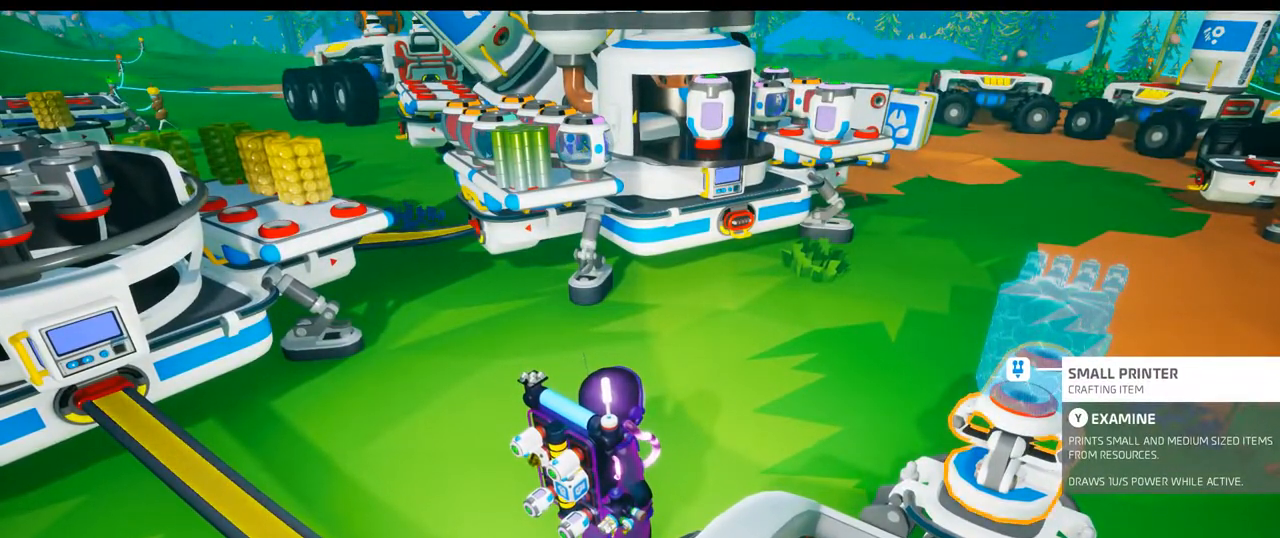
{"buttons": ["DPAD_UP"], "left_stick": "center", "right_stick": "center"}
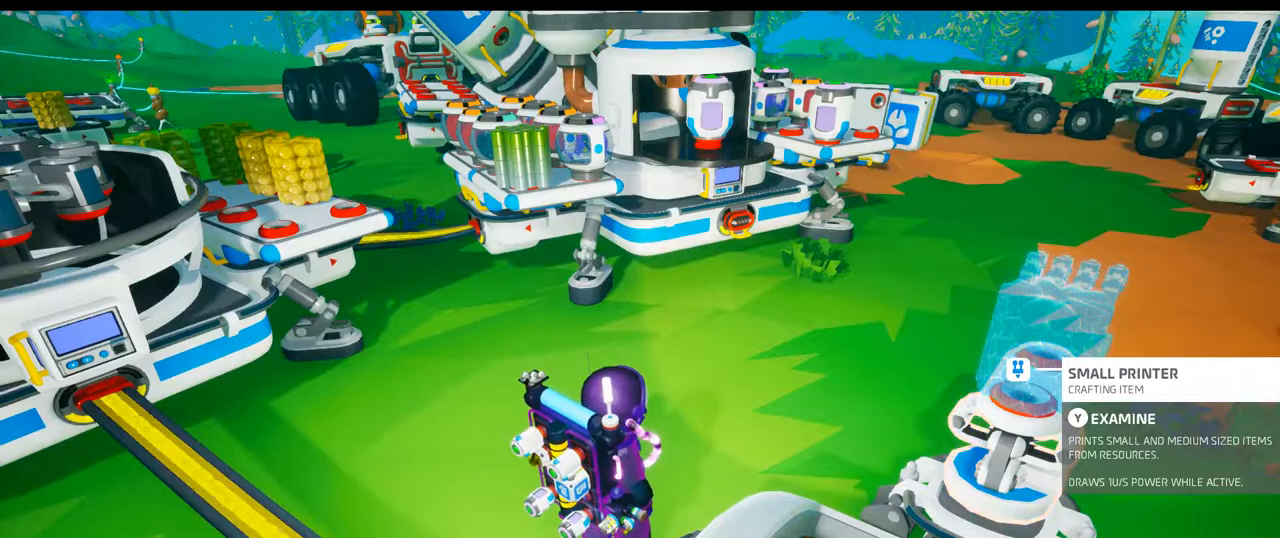
{"buttons": ["DPAD_UP"], "left_stick": "center", "right_stick": "center", "events": []}
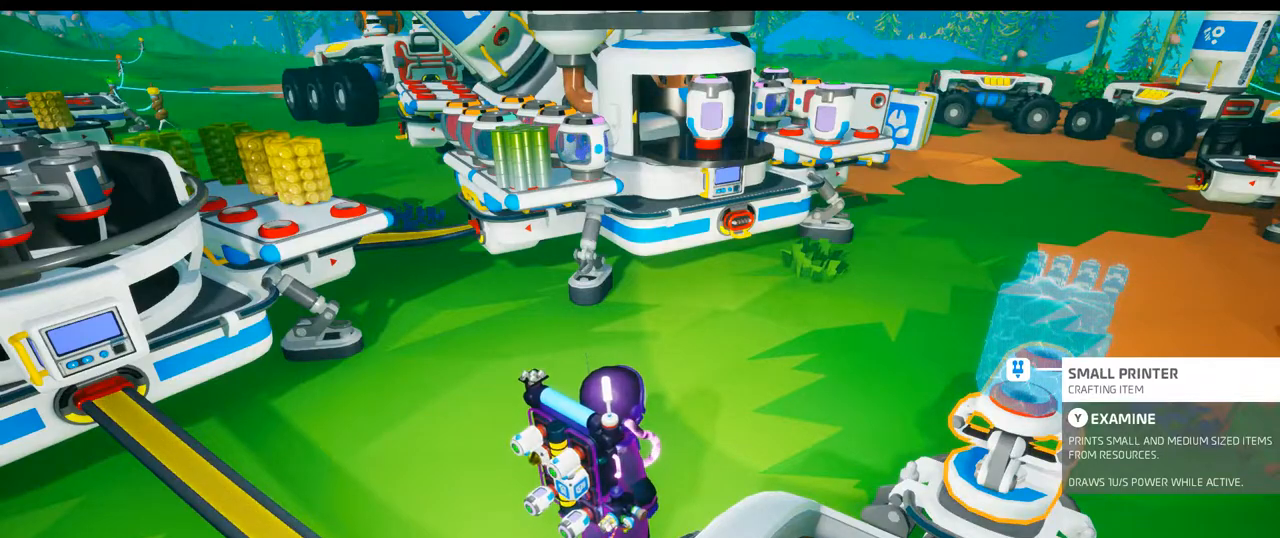
{"buttons": ["Y"], "left_stick": "up-right", "right_stick": "center", "events": [[83, "left_stick", "up-right"], [183, "right_stick", "down-left"], [217, "DPAD_UP", "up"], [250, "right_stick", "left"], [450, "right_stick", "center"], [500, "Y", "down"]]}
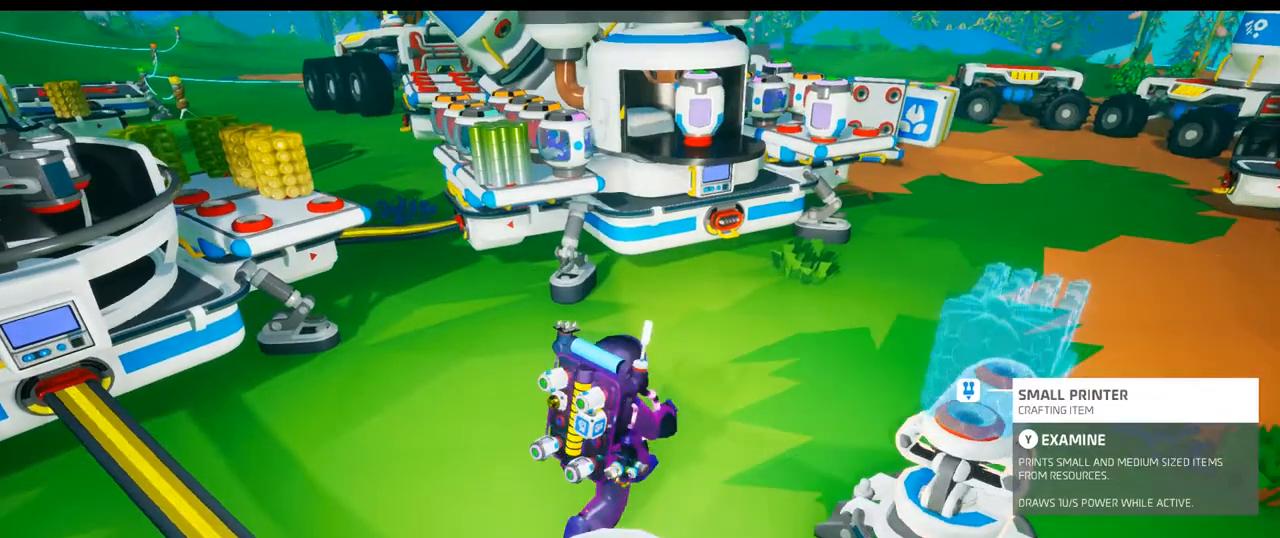
{"buttons": [], "left_stick": "left", "right_stick": "center"}
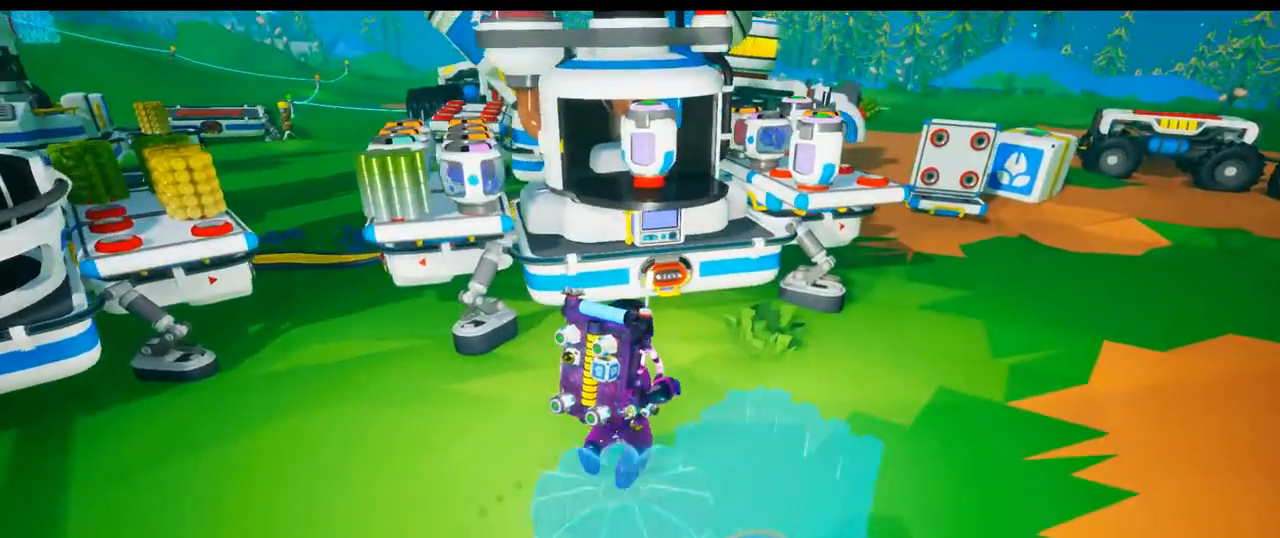
{"buttons": [], "left_stick": "center", "right_stick": "up", "events": [[83, "left_stick", "center"], [367, "right_stick", "up"]]}
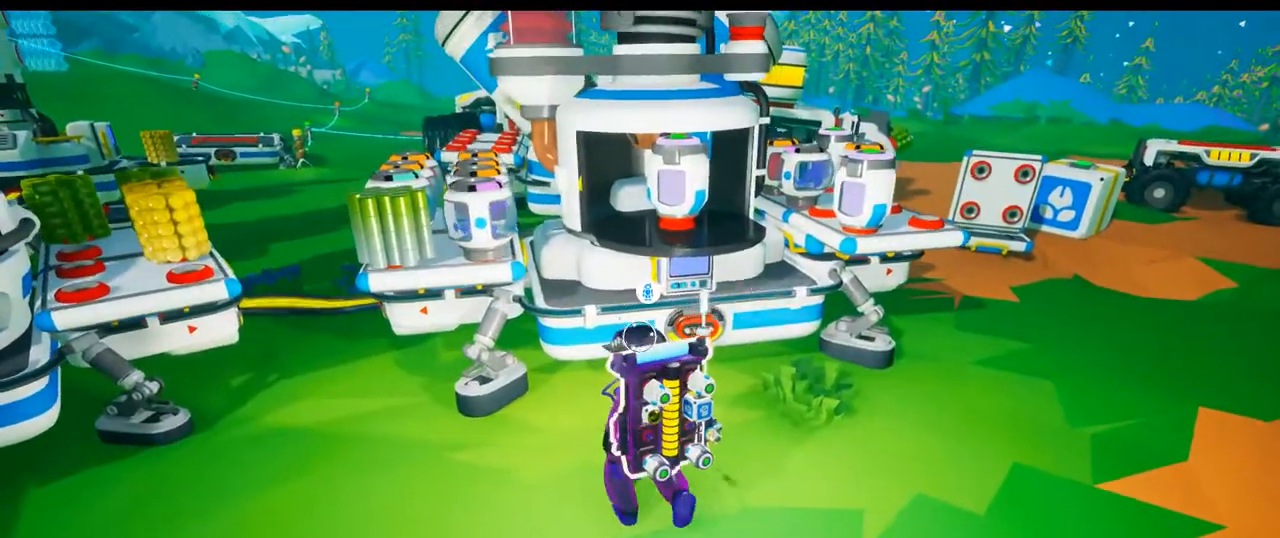
{"buttons": [], "left_stick": "center", "right_stick": "up-right", "events": [[150, "right_stick", "up-right"]]}
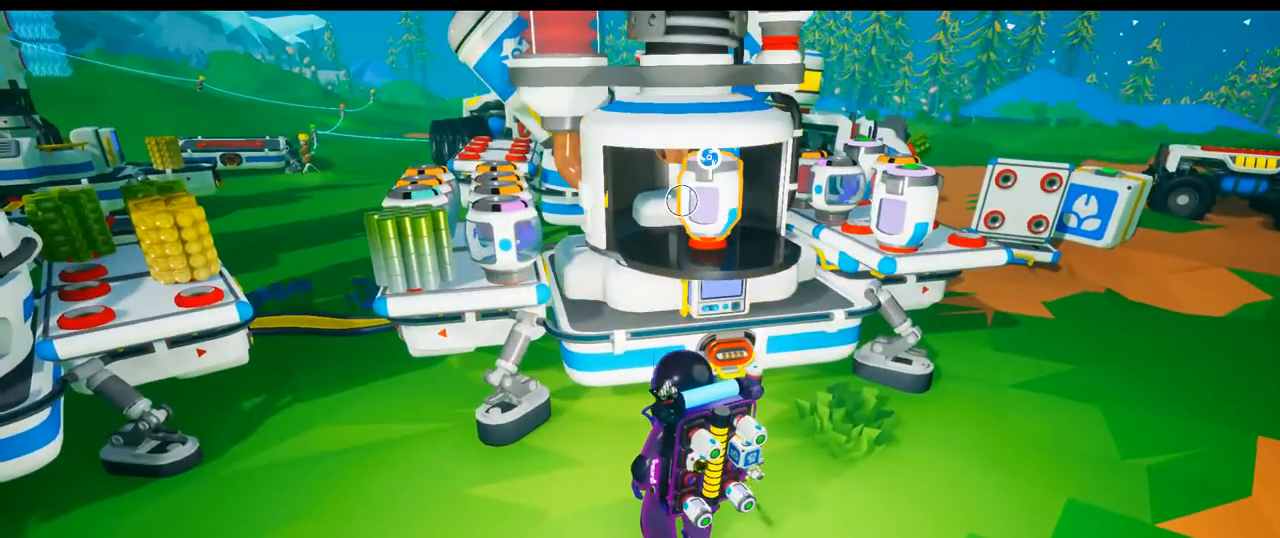
{"buttons": [], "left_stick": "center", "right_stick": "center", "events": [[17, "right_stick", "right"], [183, "right_stick", "center"], [333, "right_stick", "down-left"], [500, "right_stick", "center"]]}
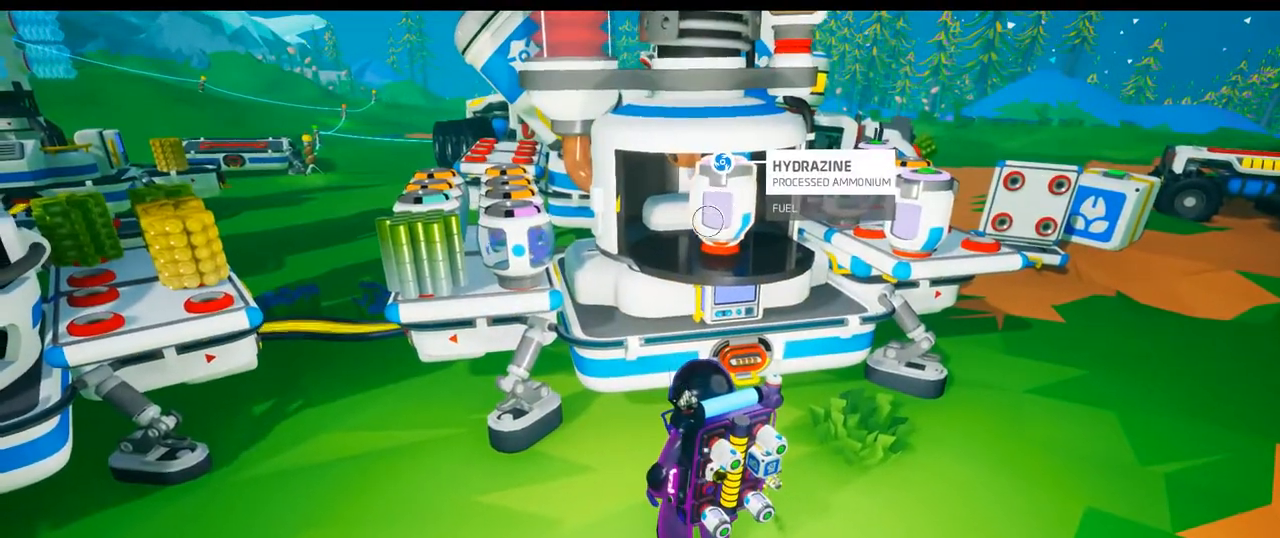
{"buttons": [], "left_stick": "center", "right_stick": "center", "events": []}